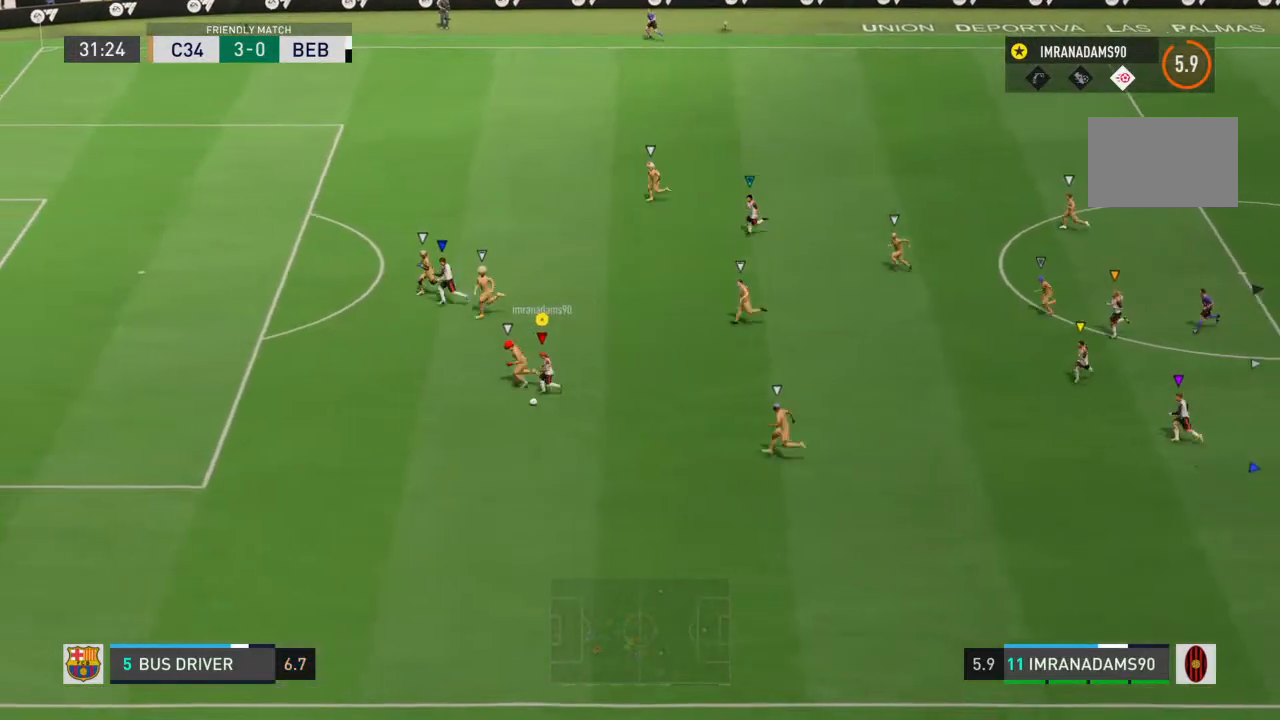
Gameplay with a controller (PlayStation layout); each line is a JSON object with the inputs held at the frame after it. "events" lists button and stick changes between this image and that frame as [ms after this image, input, new state], when the widget could be followed in between. Not read: L3 R3.
{"buttons": [], "left_stick": "up-right", "right_stick": "center", "events": [[133, "left_stick", "down-left"], [233, "left_stick", "down"], [267, "right_stick", "center"], [300, "L1", "down"], [300, "R1", "up"], [367, "left_stick", "up-right"], [467, "L1", "up"]]}
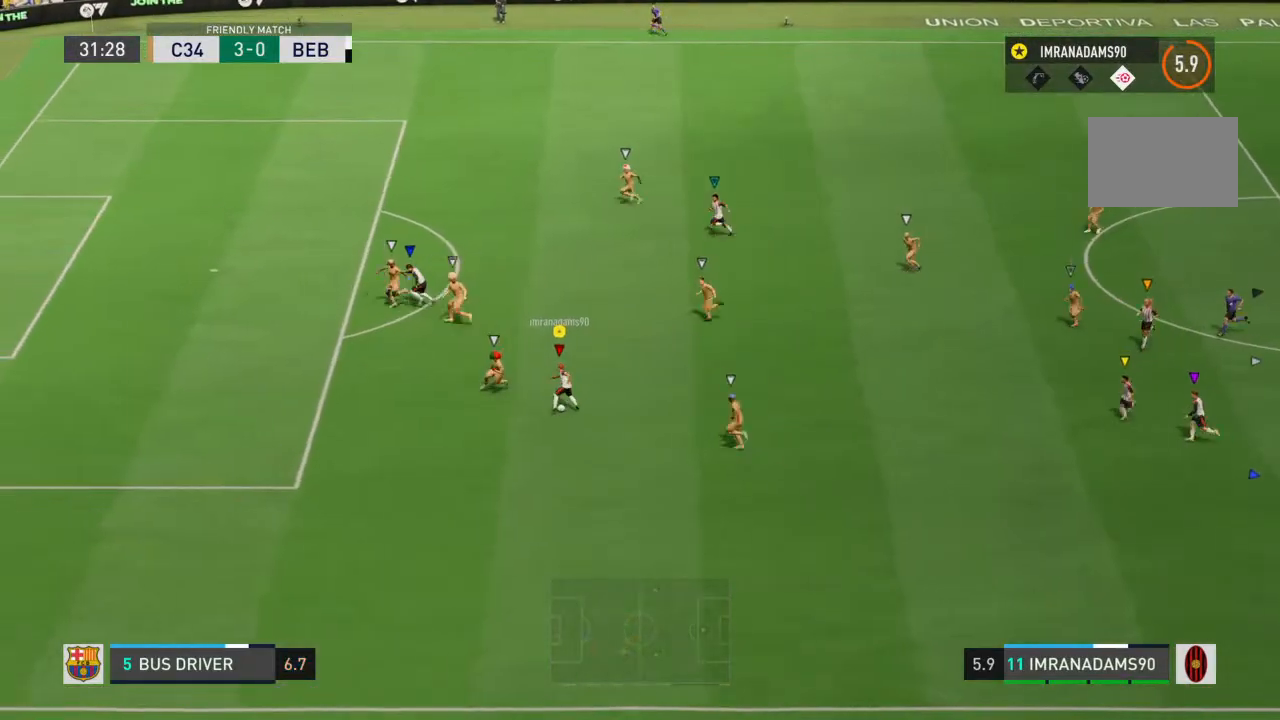
{"buttons": [], "left_stick": "up", "right_stick": "center", "events": [[100, "left_stick", "up"], [233, "CROSS", "down"], [467, "CROSS", "up"]]}
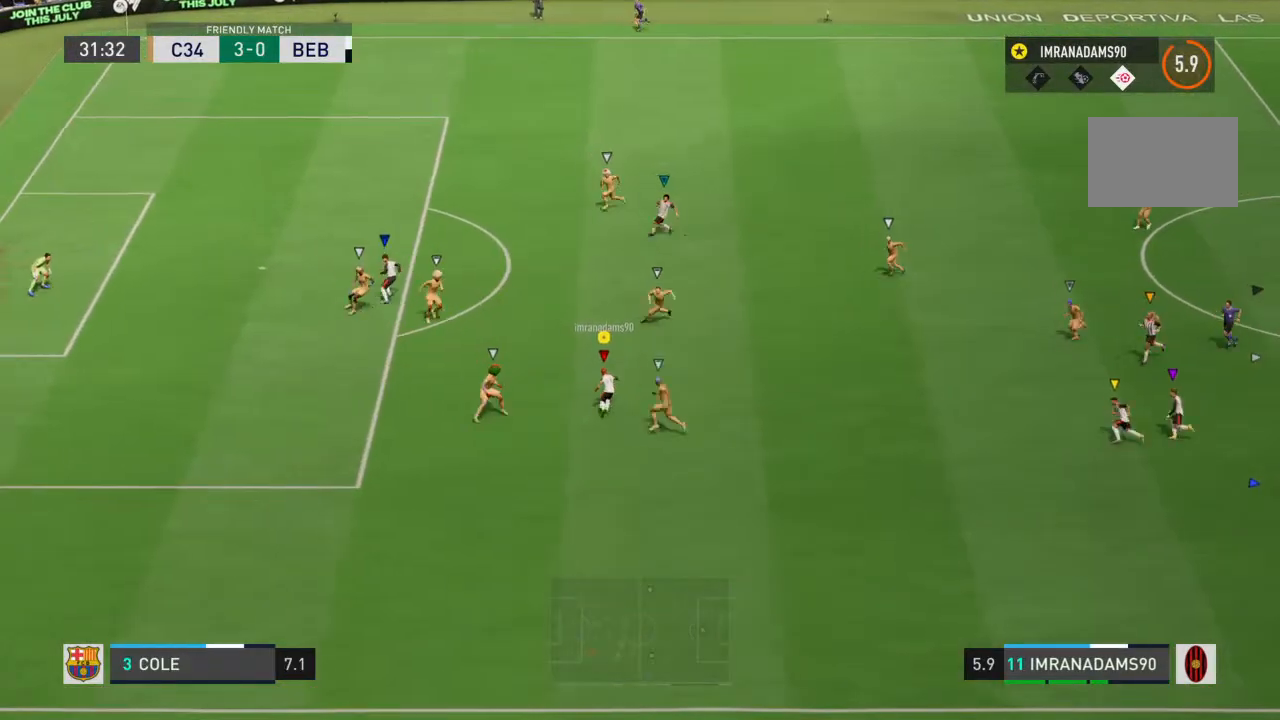
{"buttons": [], "left_stick": "up", "right_stick": "center", "events": []}
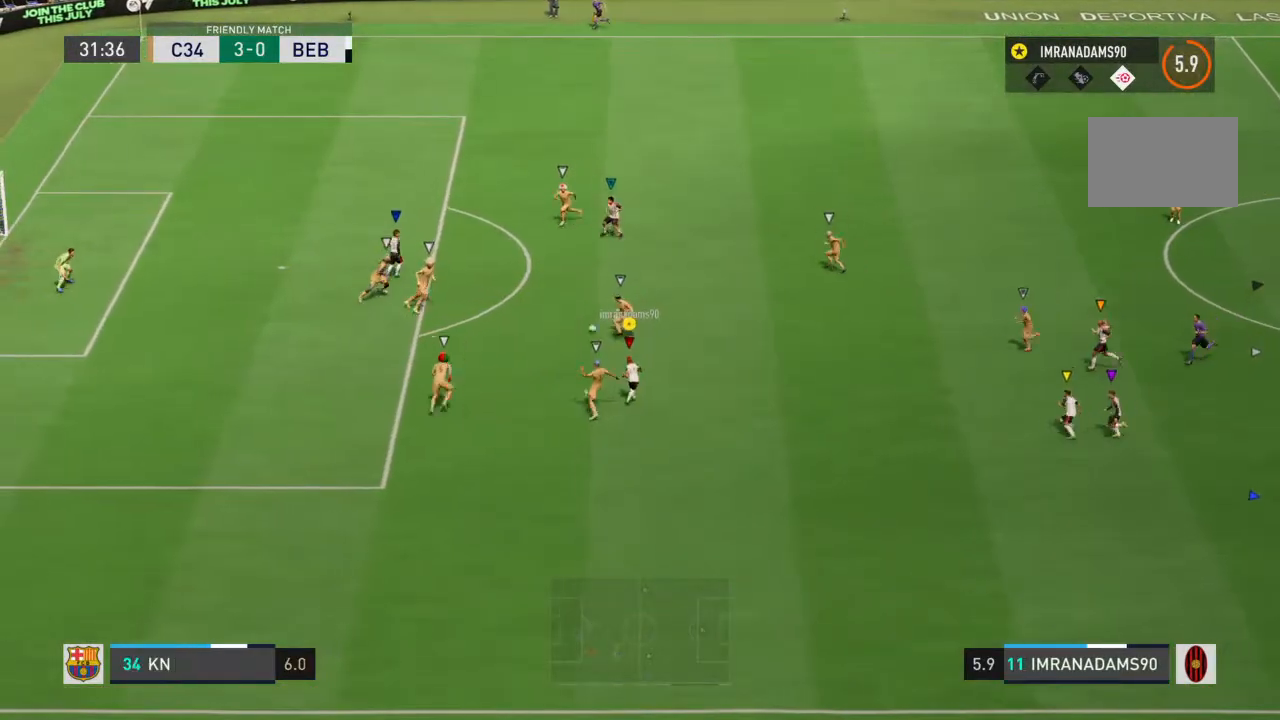
{"buttons": [], "left_stick": "up", "right_stick": "center", "events": []}
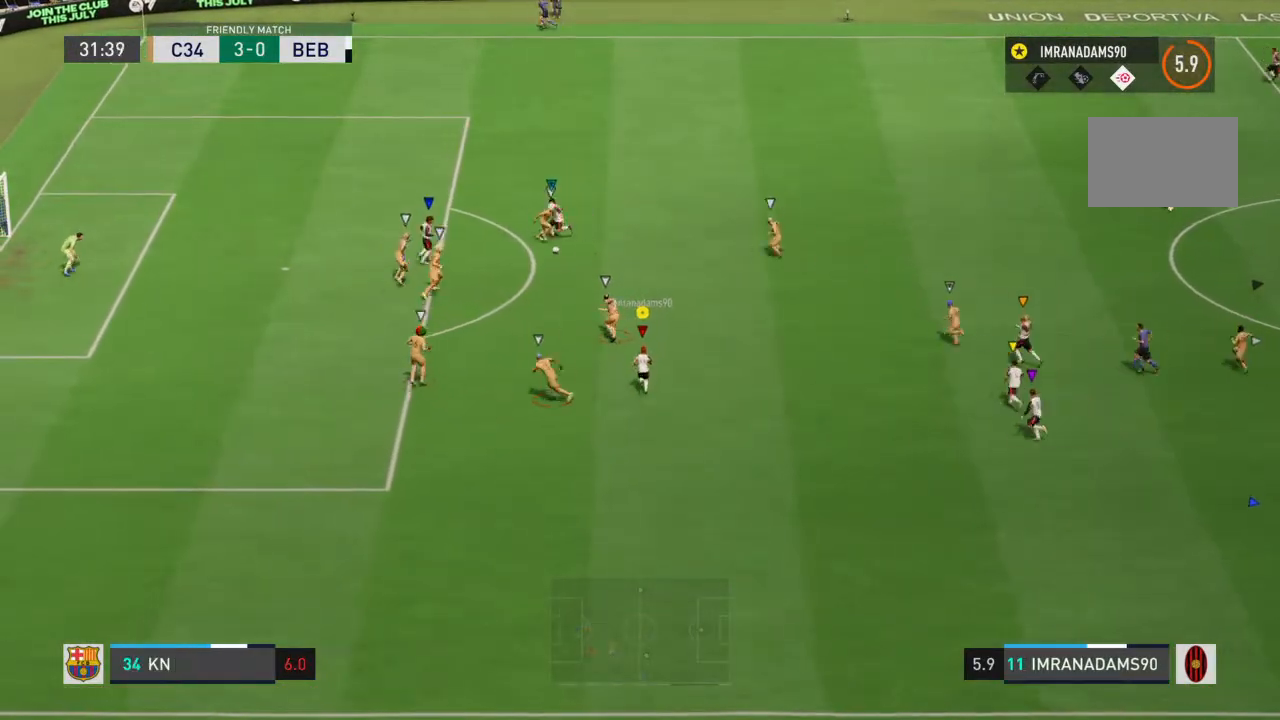
{"buttons": [], "left_stick": "up", "right_stick": "center", "events": []}
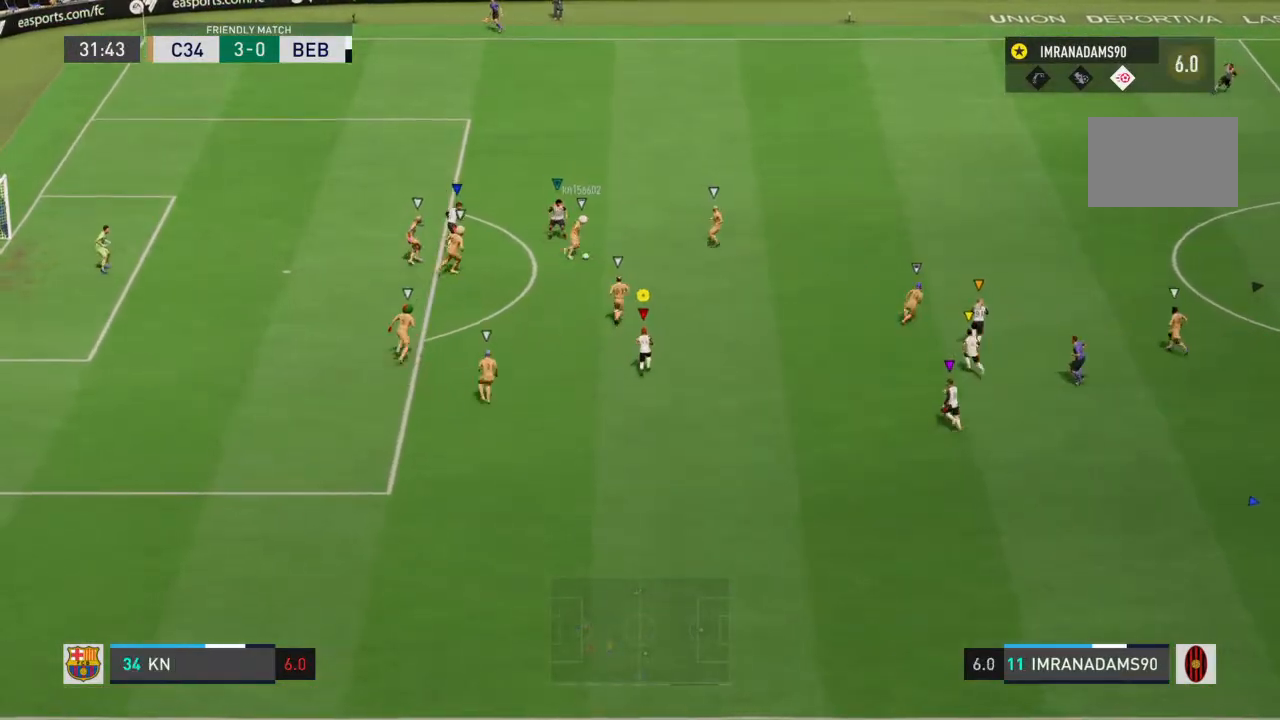
{"buttons": ["R1", "R2"], "left_stick": "up-right", "right_stick": "center", "events": [[167, "left_stick", "up-right"], [200, "R1", "down"], [200, "R2", "down"], [333, "R2", "up"], [400, "R2", "down"]]}
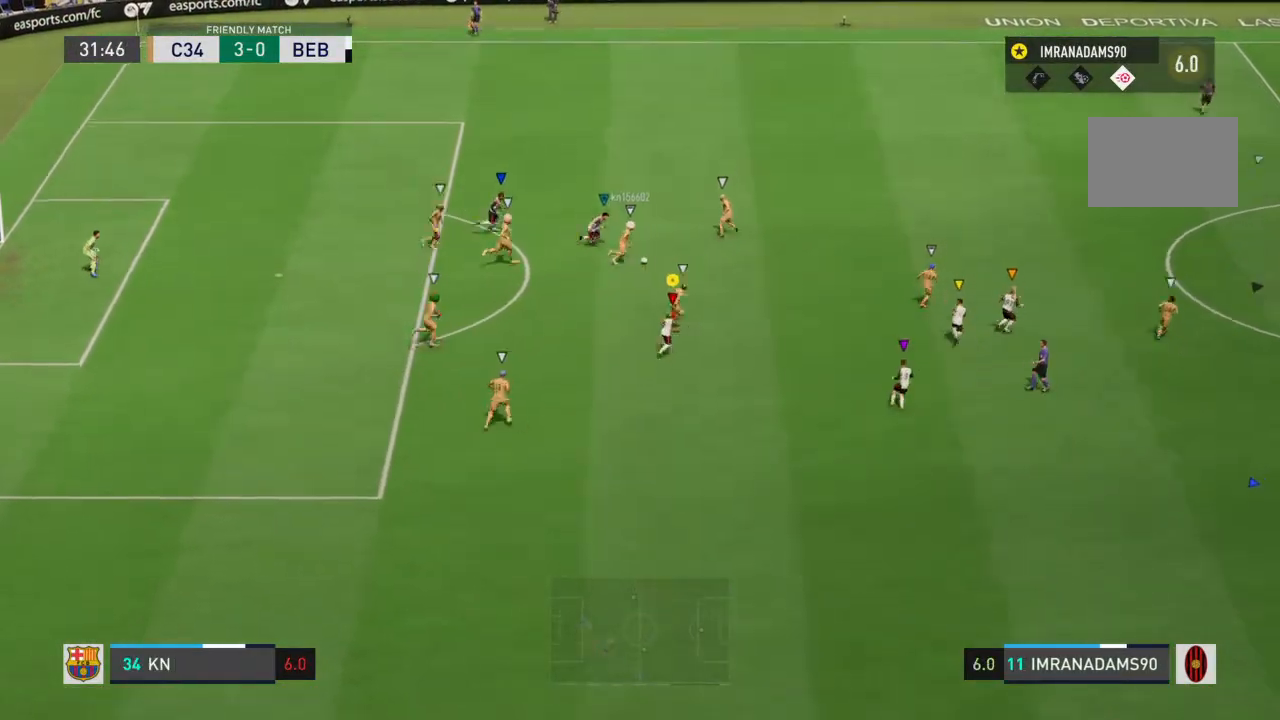
{"buttons": ["R1"], "left_stick": "right", "right_stick": "center", "events": [[200, "R2", "up"], [267, "left_stick", "right"]]}
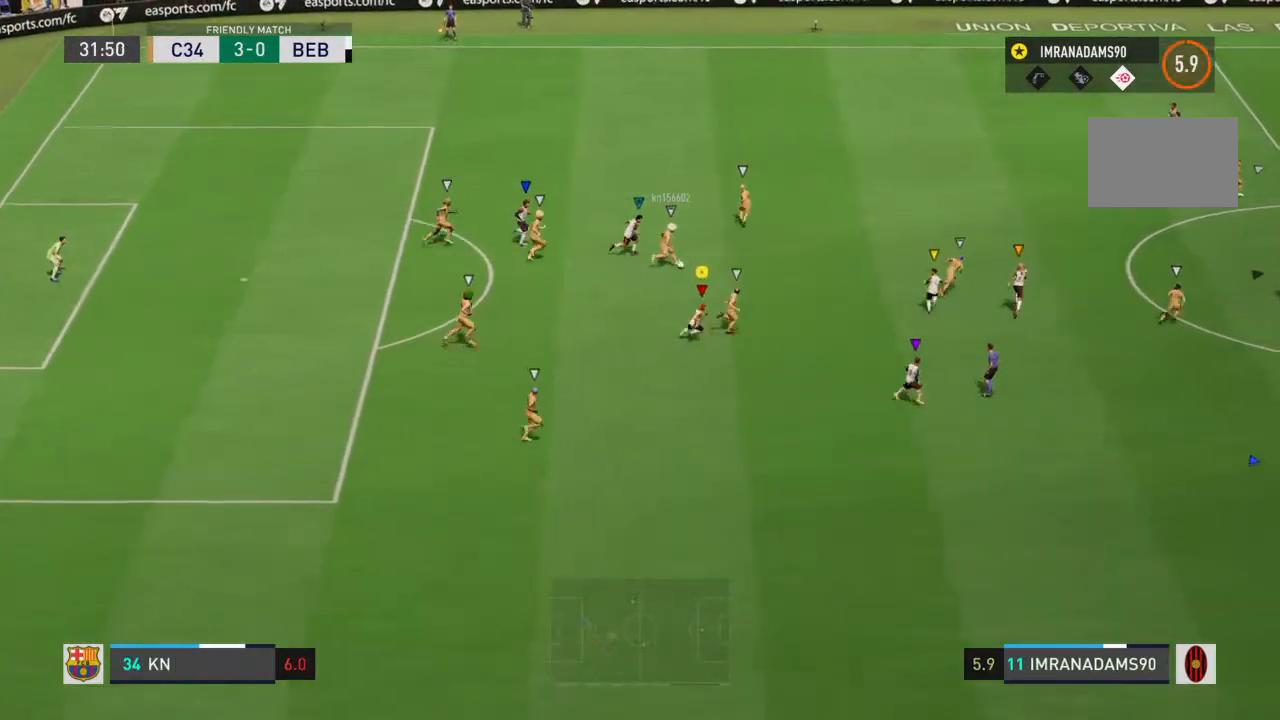
{"buttons": ["R1"], "left_stick": "right", "right_stick": "center", "events": []}
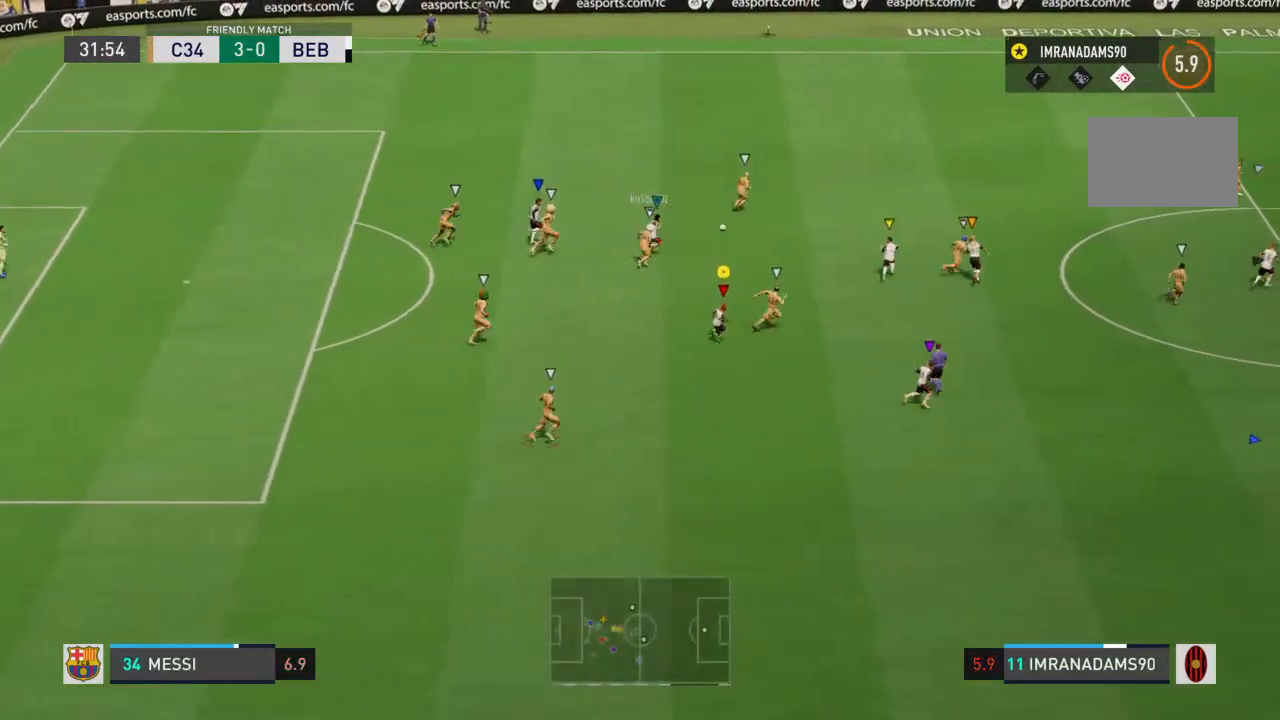
{"buttons": [], "left_stick": "right", "right_stick": "center", "events": [[467, "R1", "up"]]}
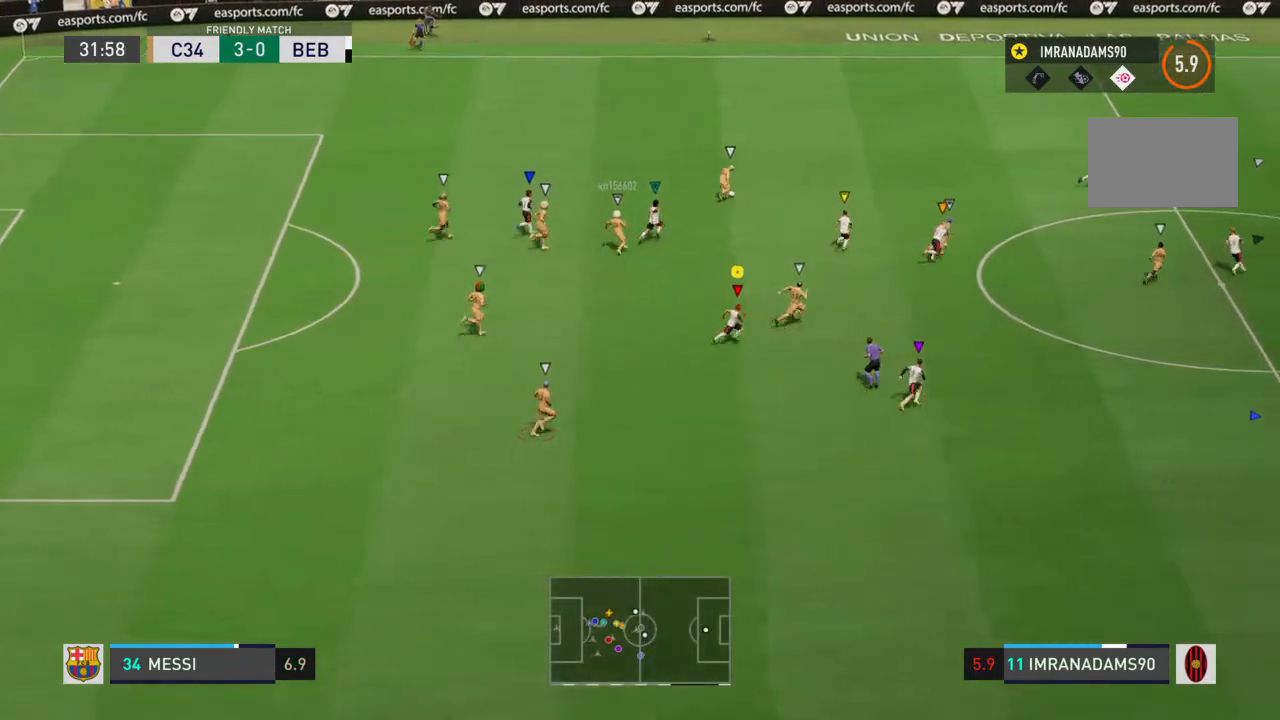
{"buttons": ["R1"], "left_stick": "right", "right_stick": "center", "events": [[367, "R1", "down"]]}
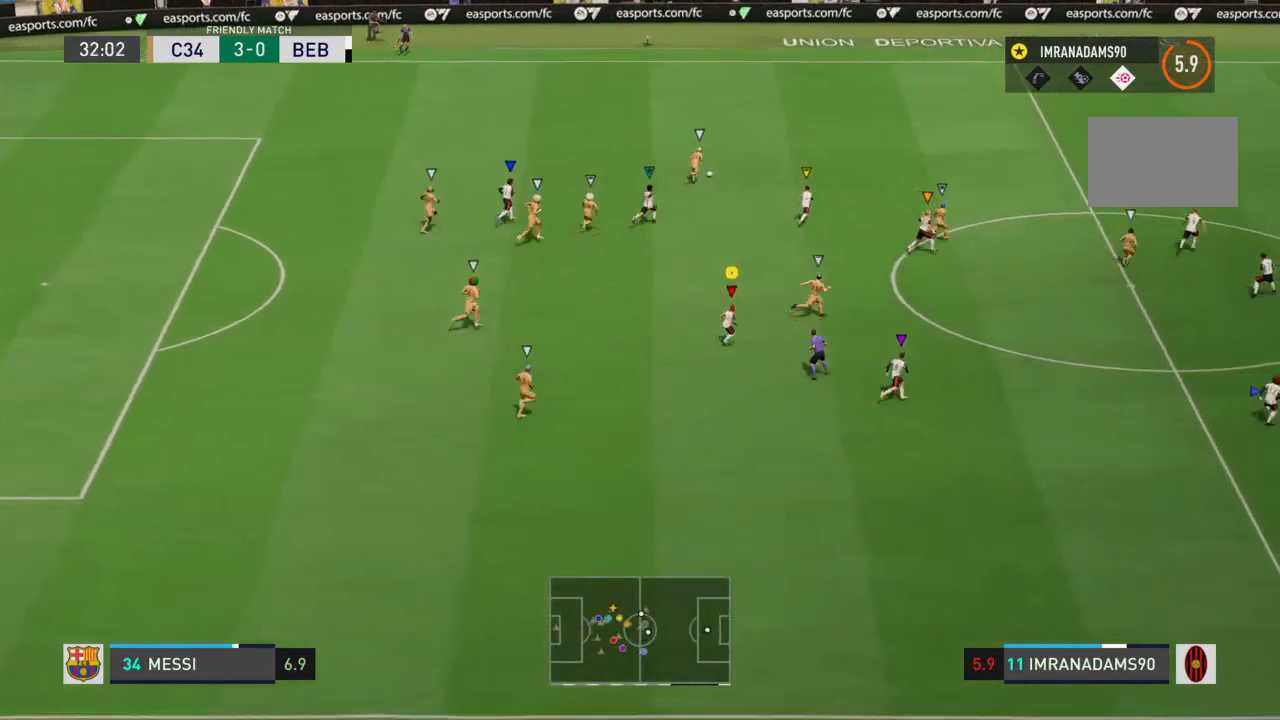
{"buttons": [], "left_stick": "right", "right_stick": "center", "events": [[367, "R1", "up"]]}
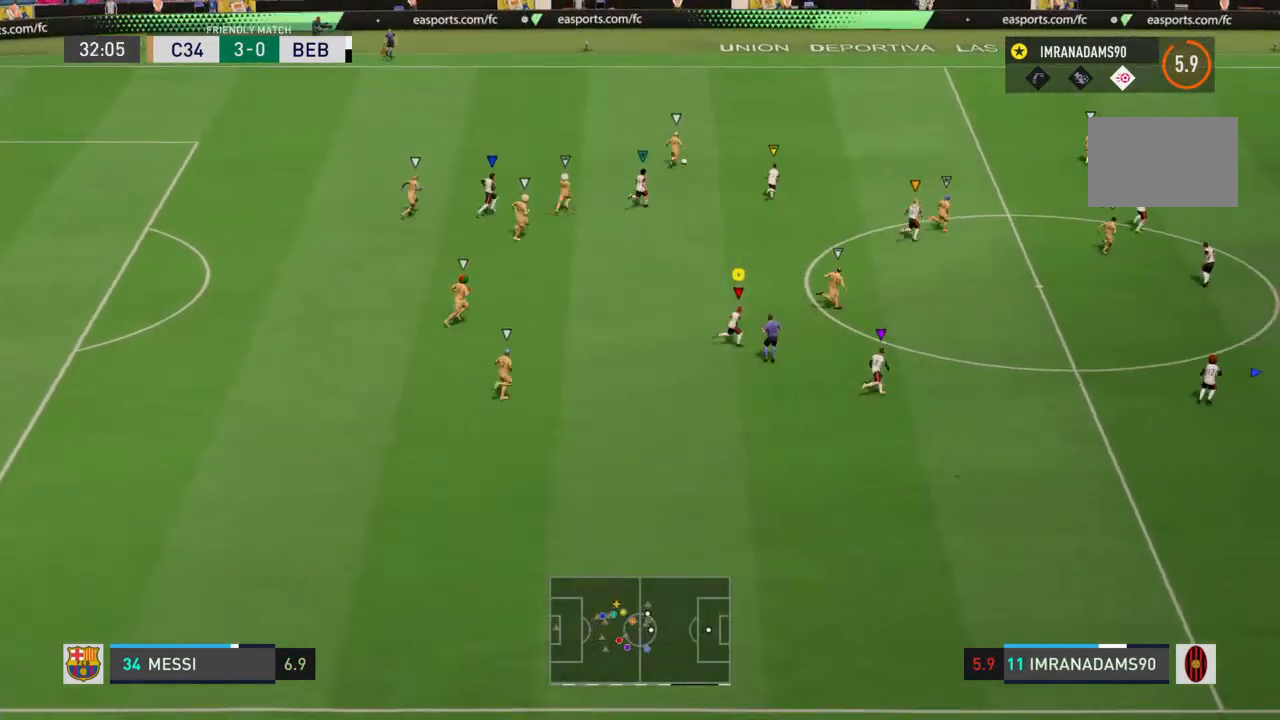
{"buttons": ["R1"], "left_stick": "right", "right_stick": "center", "events": [[433, "R1", "down"]]}
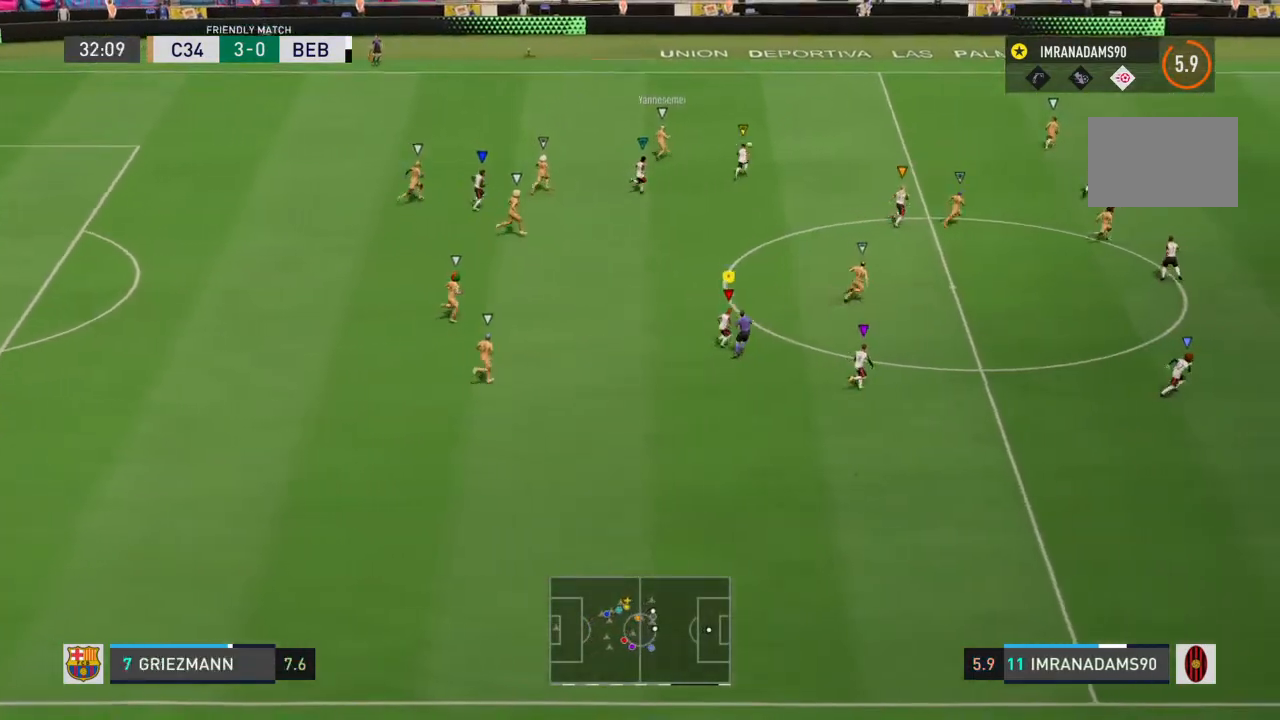
{"buttons": ["R1"], "left_stick": "right", "right_stick": "center", "events": []}
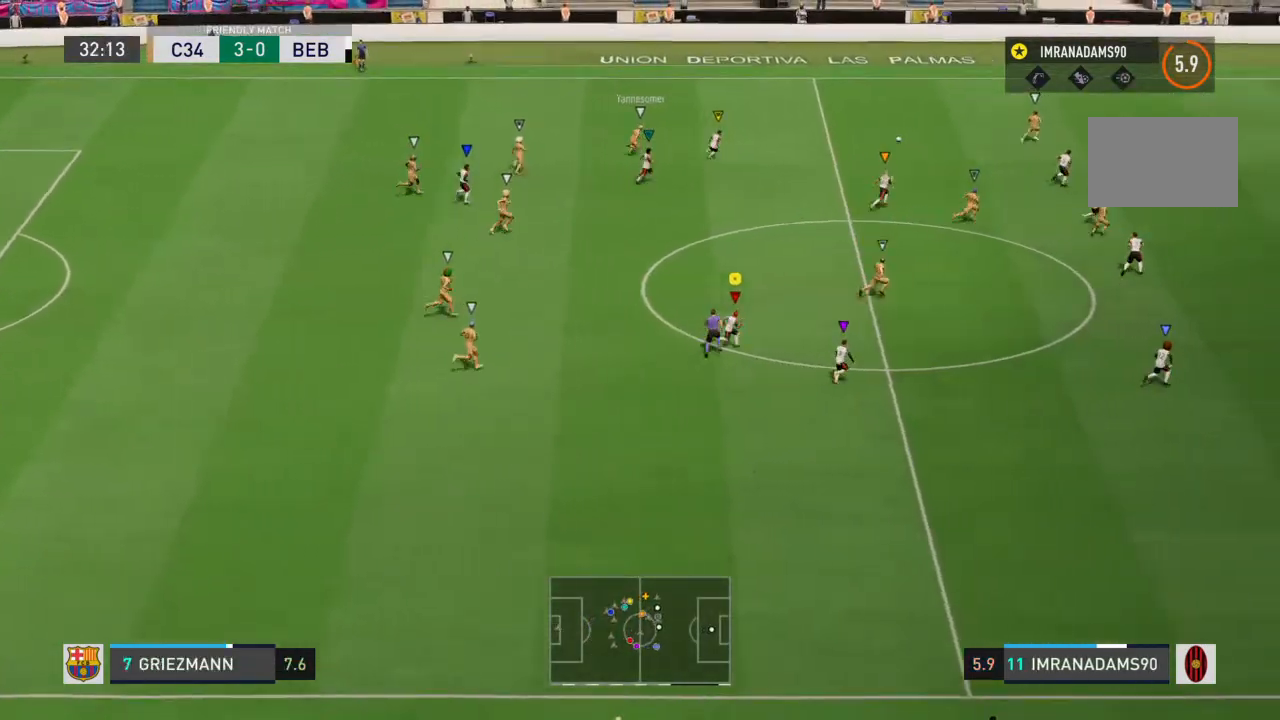
{"buttons": [], "left_stick": "right", "right_stick": "center", "events": [[67, "R1", "up"]]}
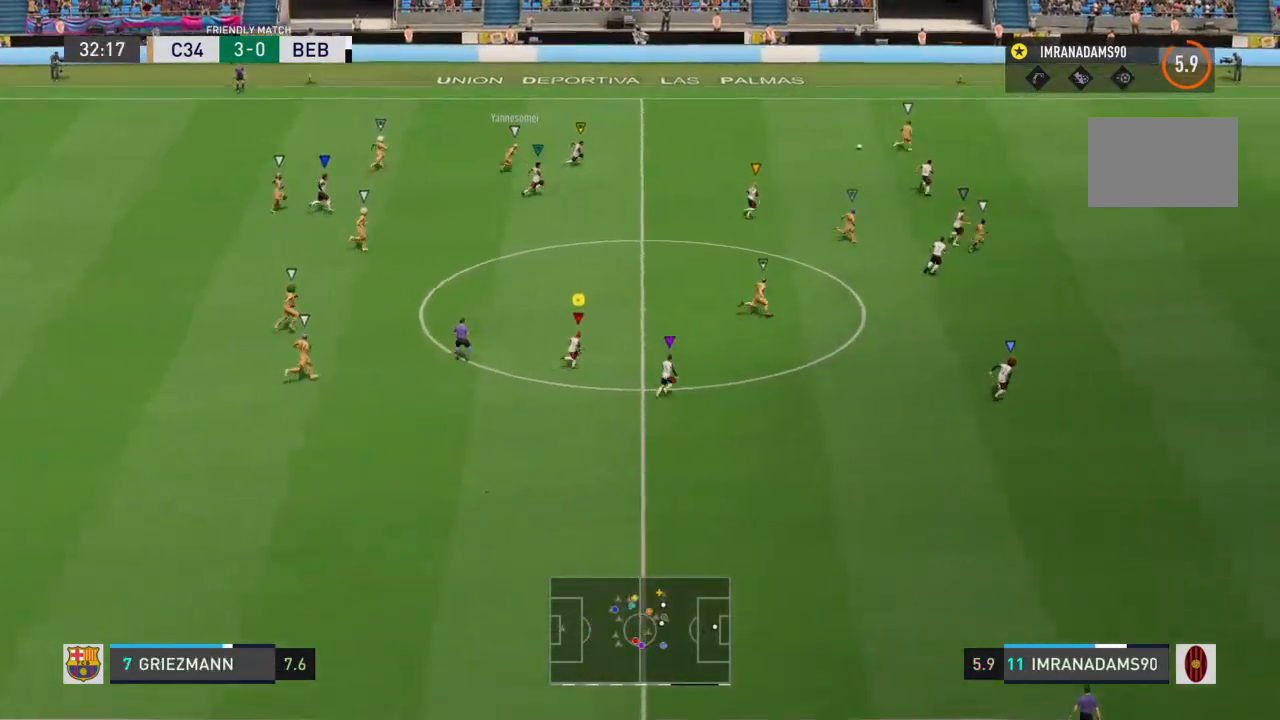
{"buttons": [], "left_stick": "right", "right_stick": "center", "events": []}
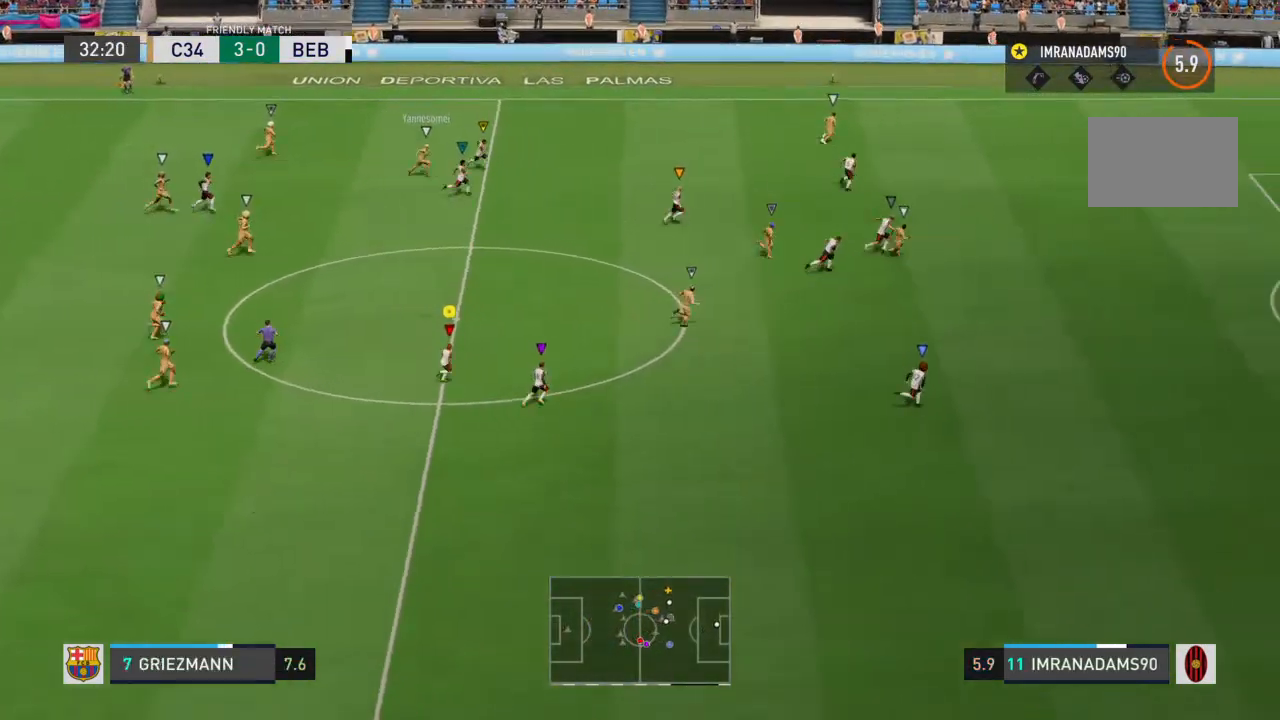
{"buttons": [], "left_stick": "right", "right_stick": "center", "events": []}
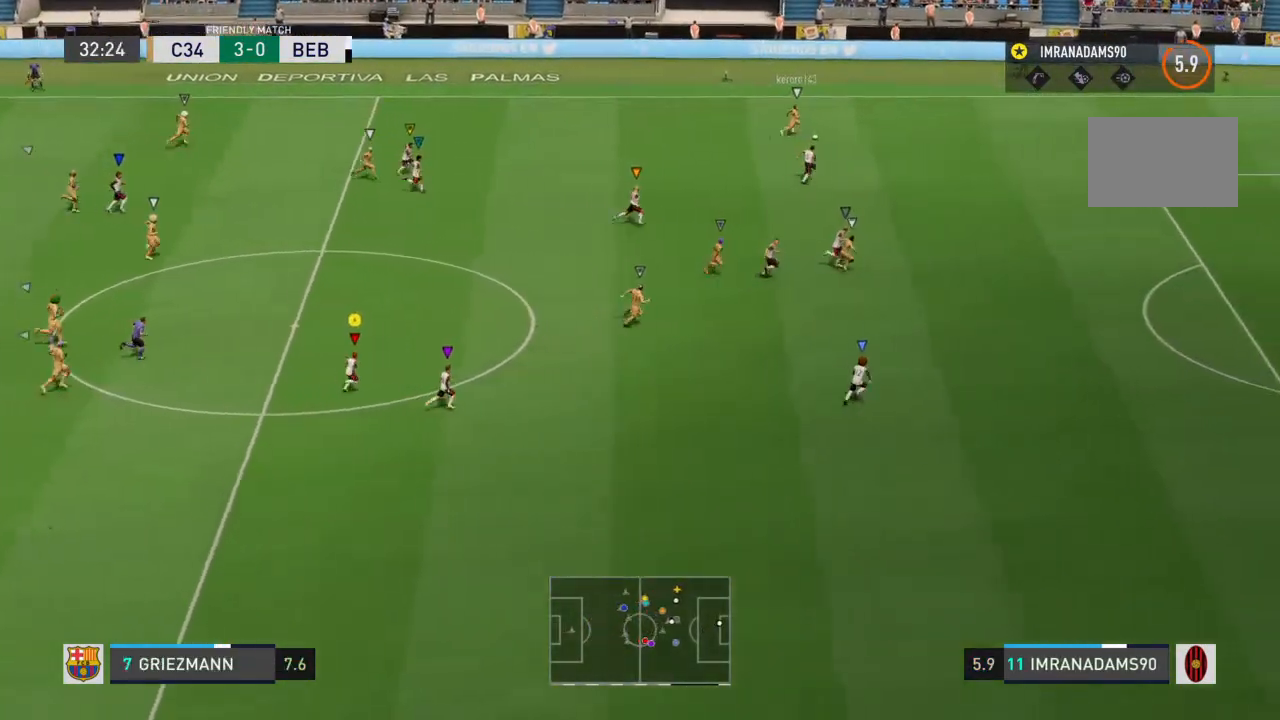
{"buttons": ["L1"], "left_stick": "right", "right_stick": "center", "events": [[33, "L1", "down"]]}
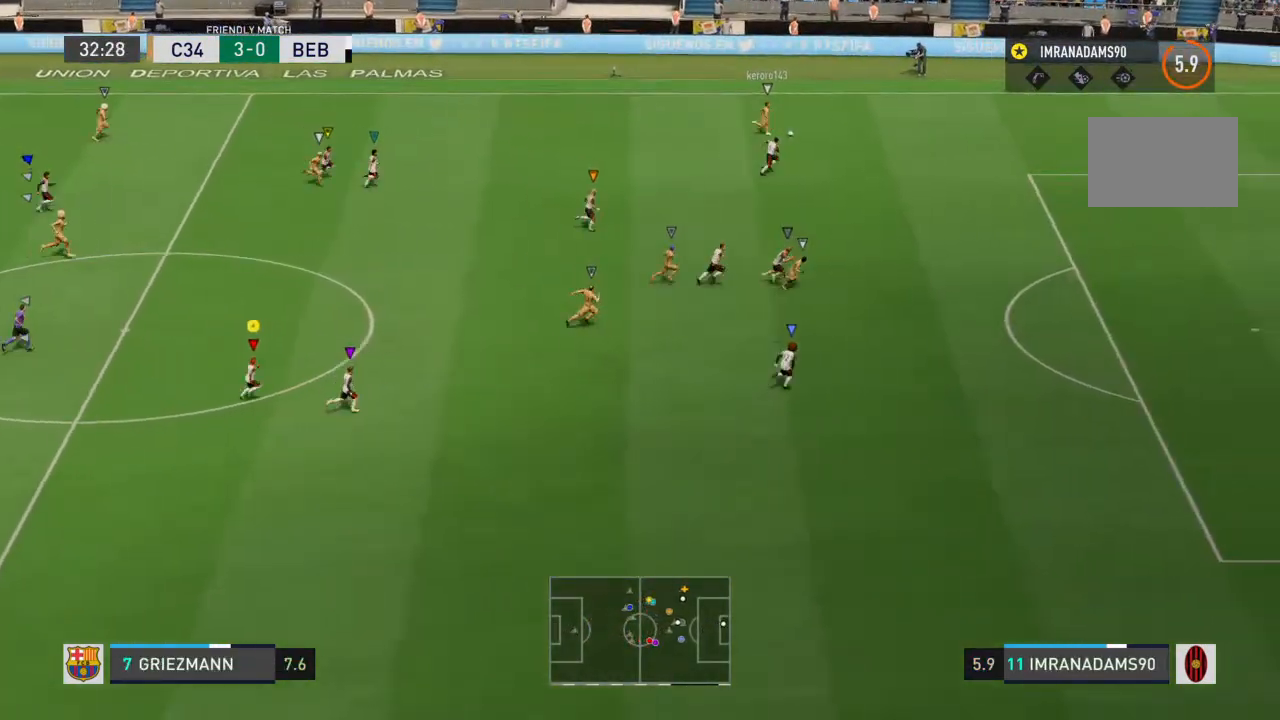
{"buttons": ["L1"], "left_stick": "right", "right_stick": "center", "events": []}
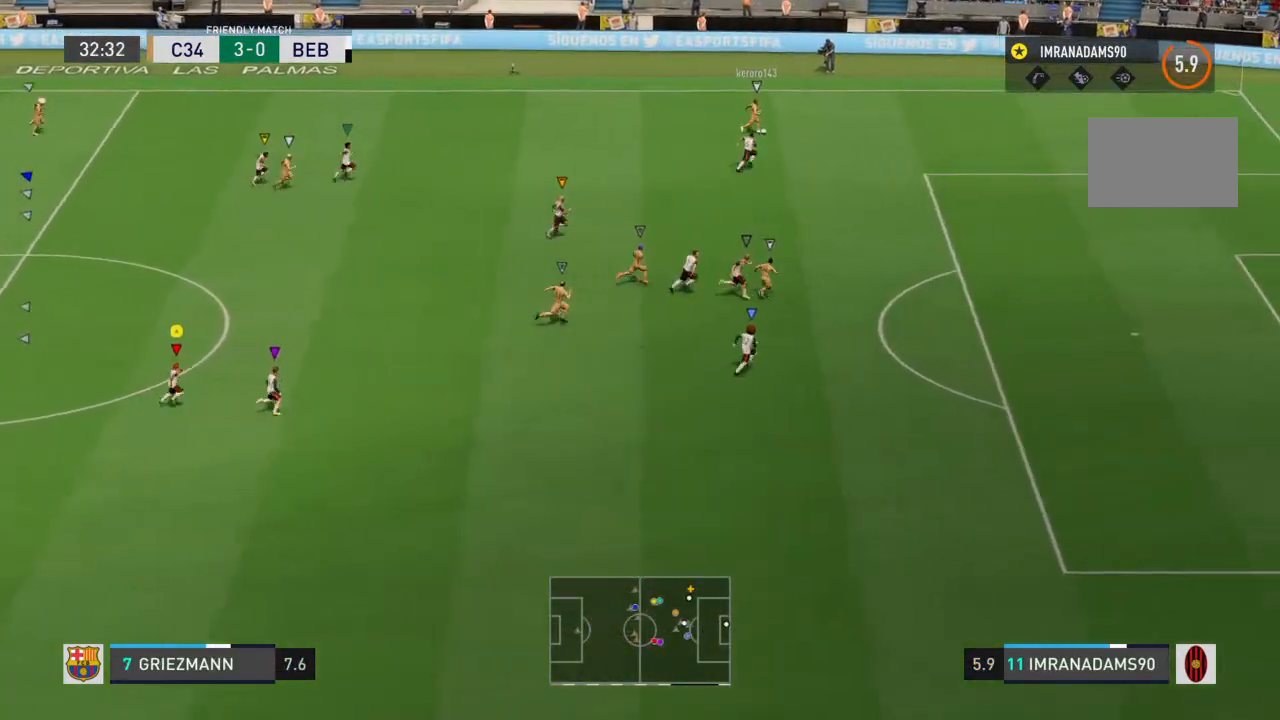
{"buttons": ["L1"], "left_stick": "right", "right_stick": "center", "events": []}
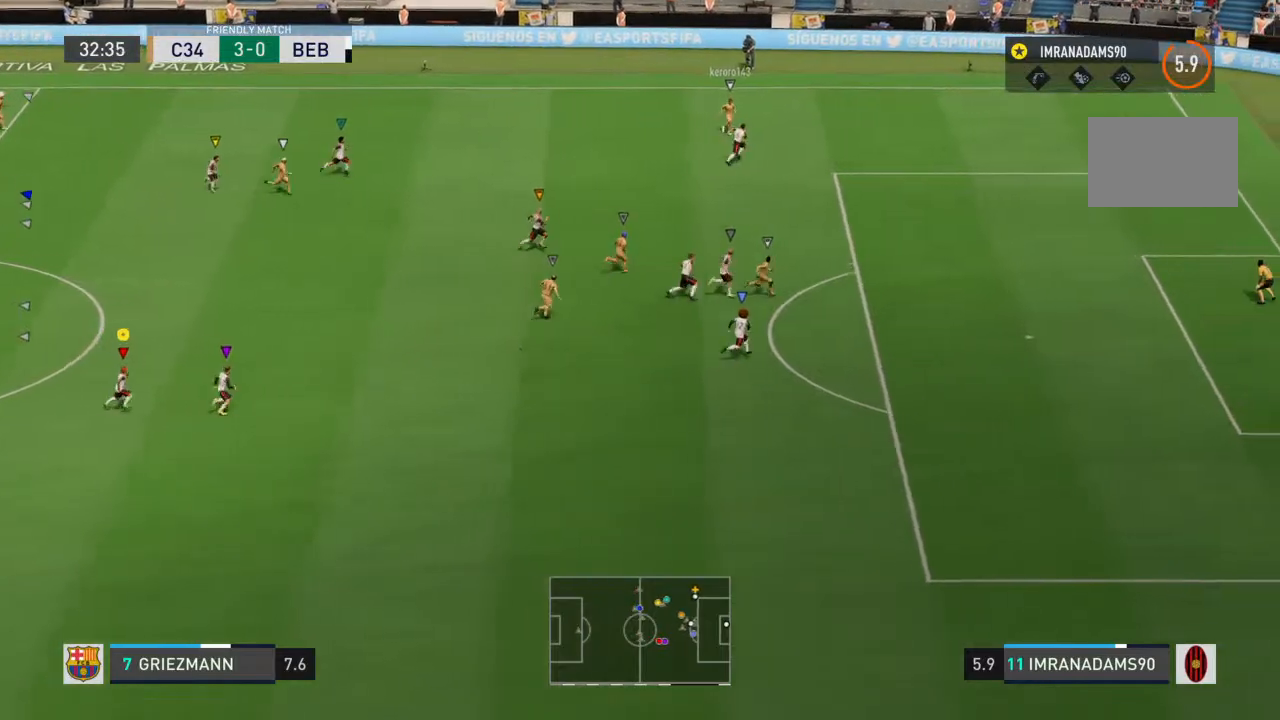
{"buttons": ["L1"], "left_stick": "right", "right_stick": "center", "events": []}
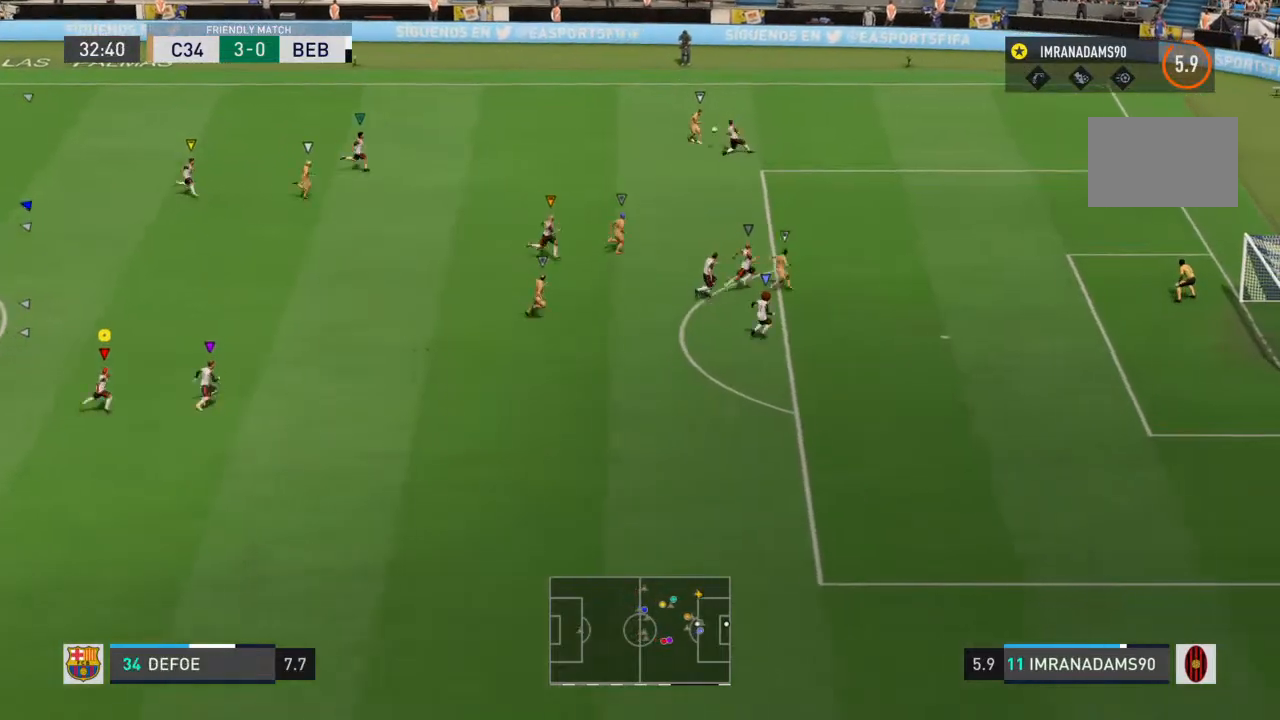
{"buttons": ["L1"], "left_stick": "right", "right_stick": "center", "events": []}
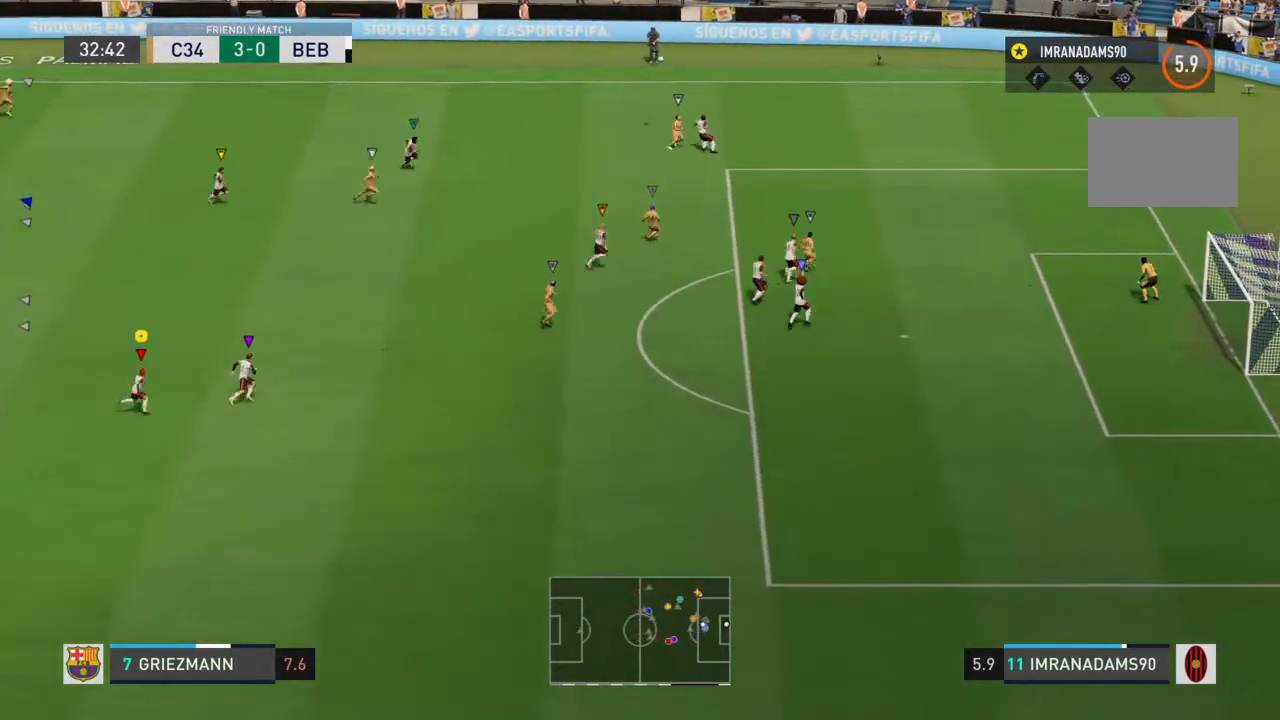
{"buttons": [], "left_stick": "up", "right_stick": "center", "events": [[133, "L2", "down"], [133, "left_stick", "up-right"], [333, "L1", "up"], [333, "L2", "up"], [467, "left_stick", "up"]]}
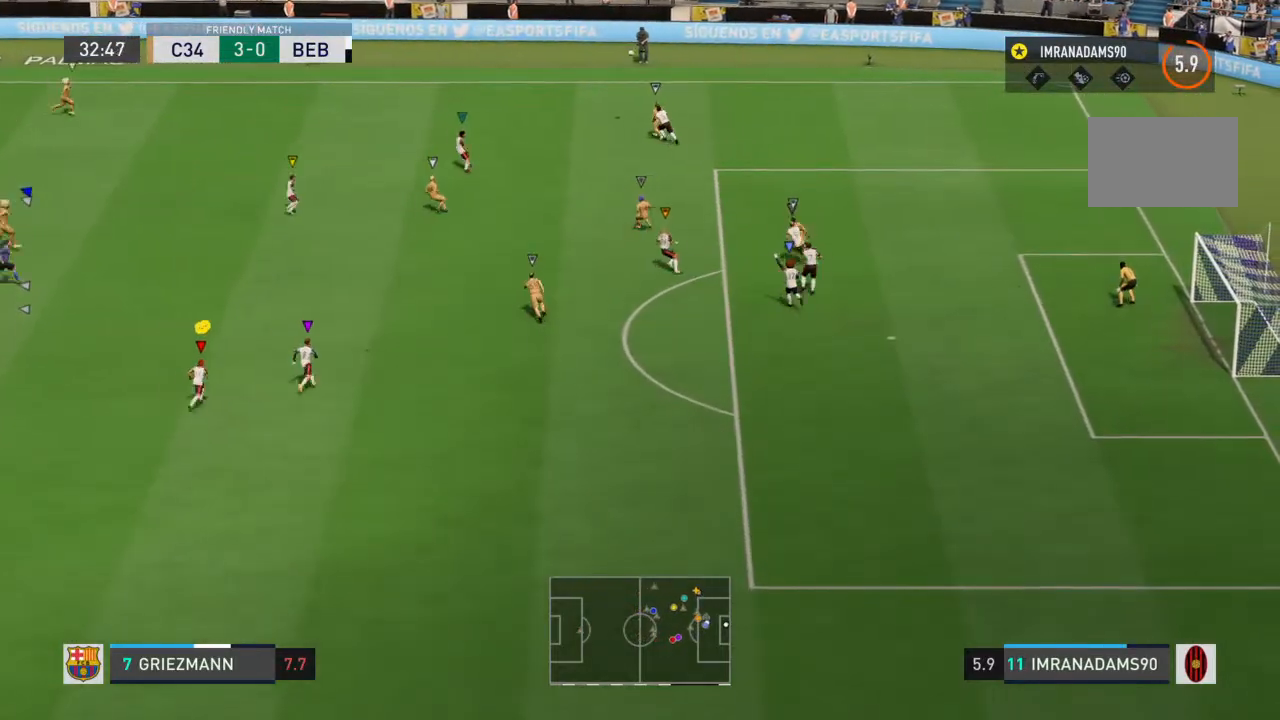
{"buttons": ["R2"], "left_stick": "up", "right_stick": "center", "events": [[233, "left_stick", "up-left"], [500, "R2", "down"], [500, "left_stick", "up"]]}
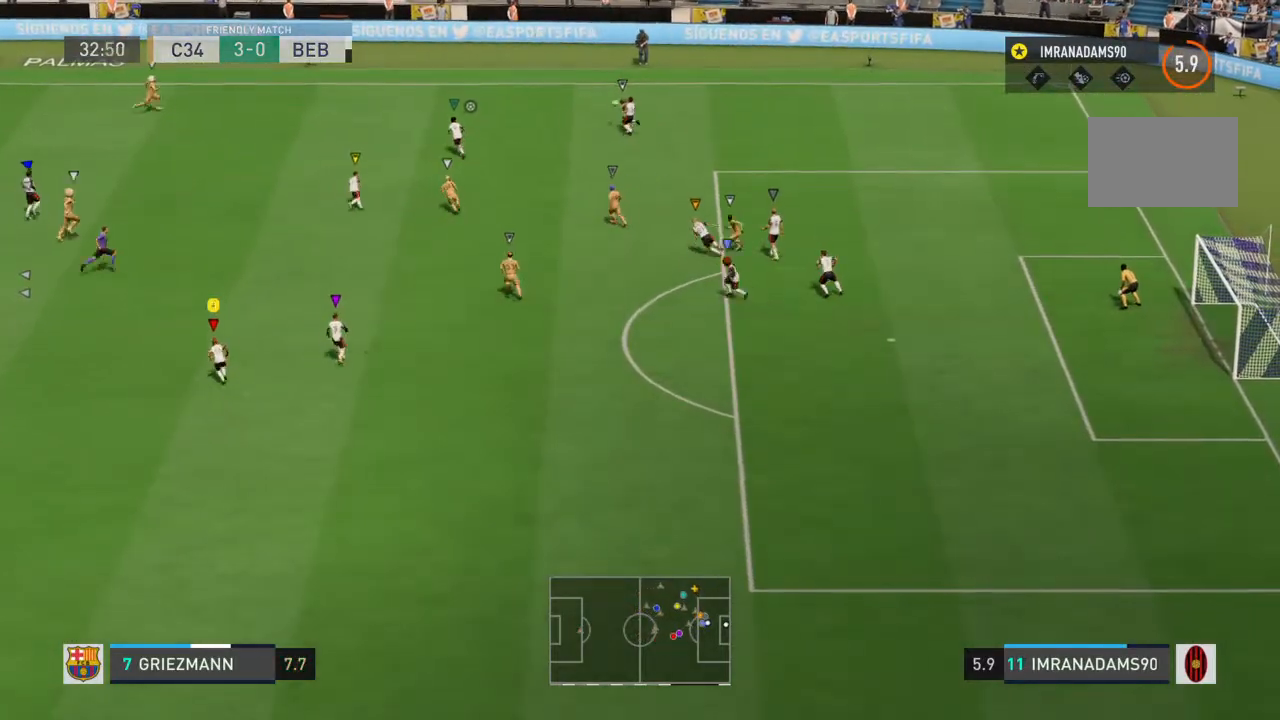
{"buttons": ["R2"], "left_stick": "center", "right_stick": "center", "events": [[467, "left_stick", "center"]]}
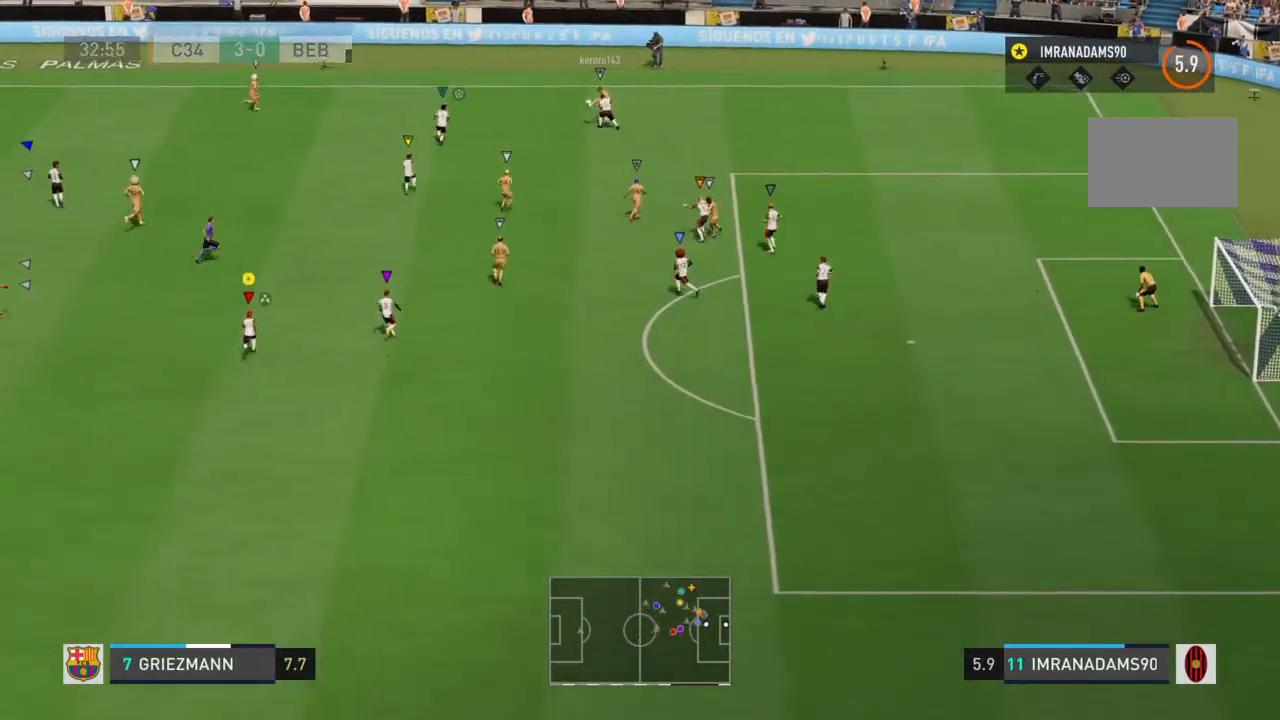
{"buttons": [], "left_stick": "up-right", "right_stick": "center", "events": [[100, "R2", "up"], [300, "left_stick", "up-right"]]}
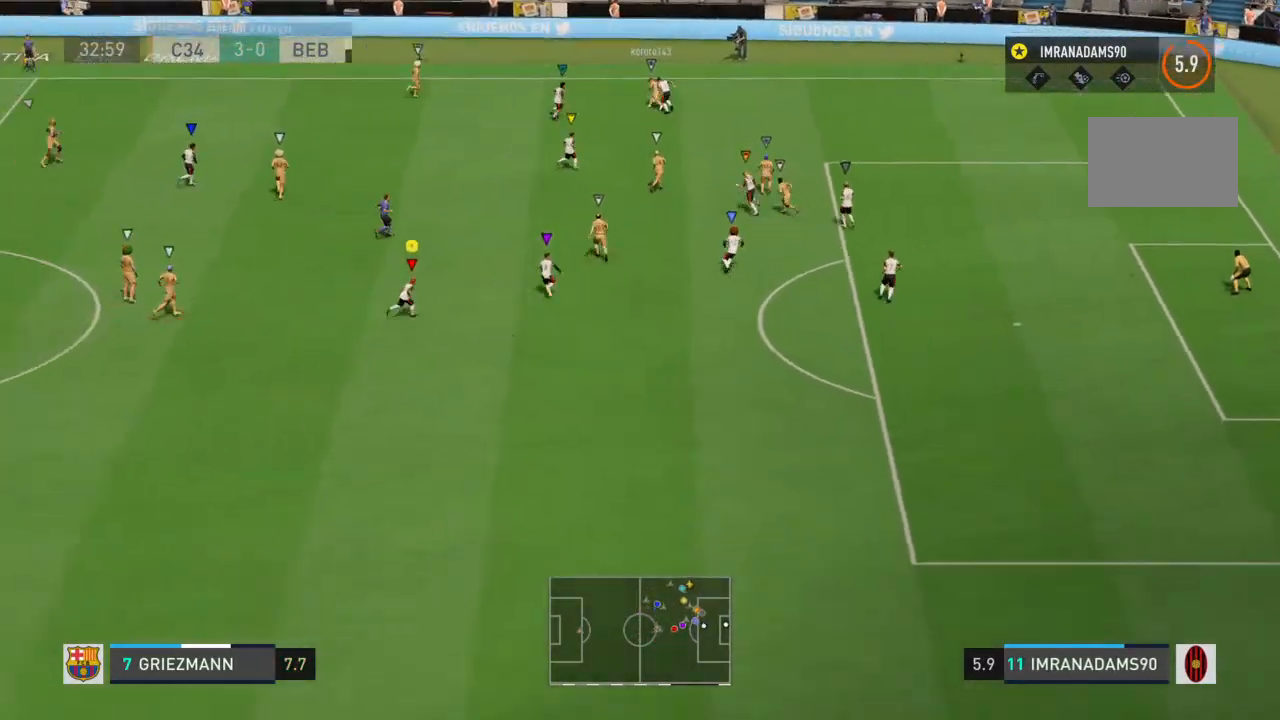
{"buttons": ["R2"], "left_stick": "up-right", "right_stick": "center", "events": [[467, "R2", "down"]]}
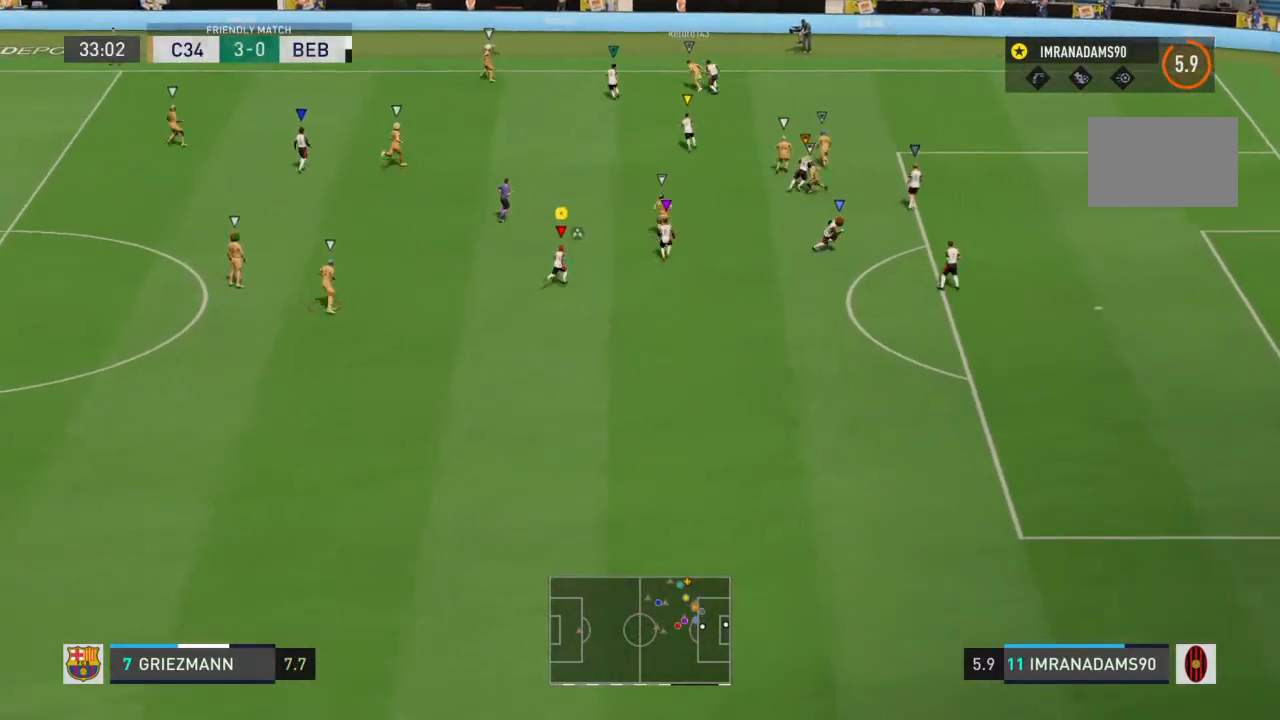
{"buttons": ["R2"], "left_stick": "center", "right_stick": "center", "events": [[500, "left_stick", "center"]]}
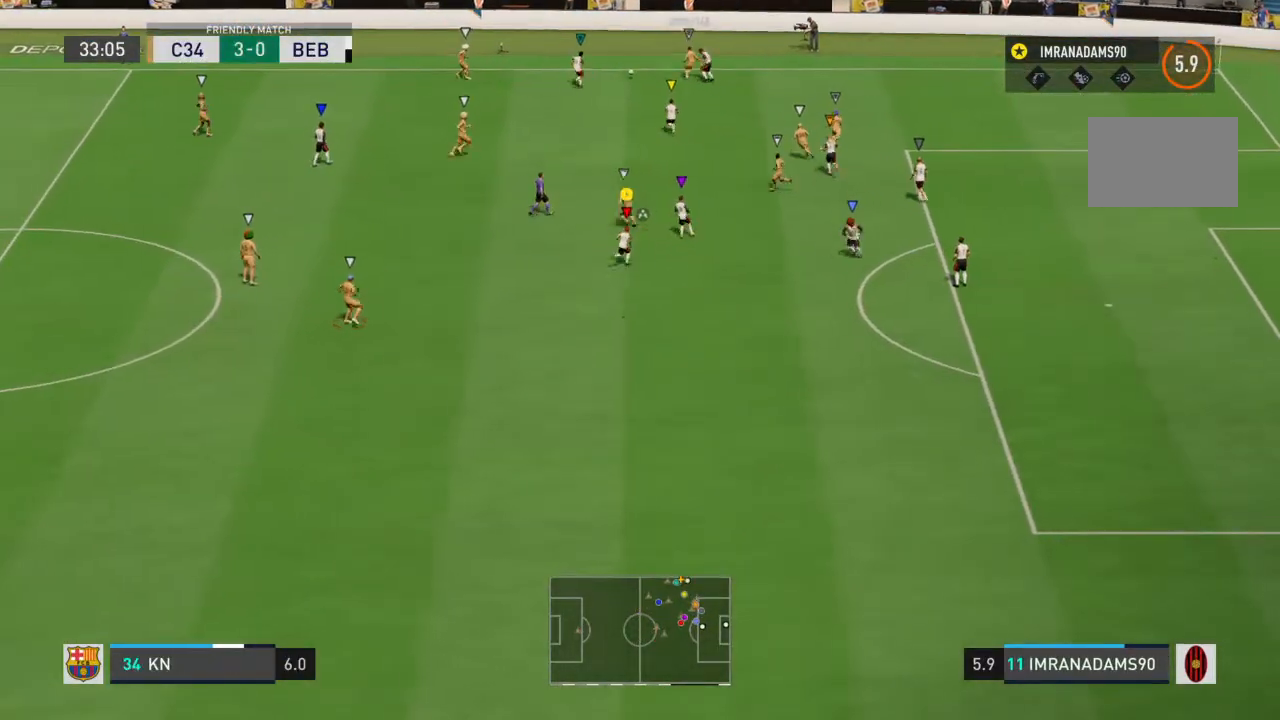
{"buttons": ["R2"], "left_stick": "left", "right_stick": "center", "events": [[200, "left_stick", "left"]]}
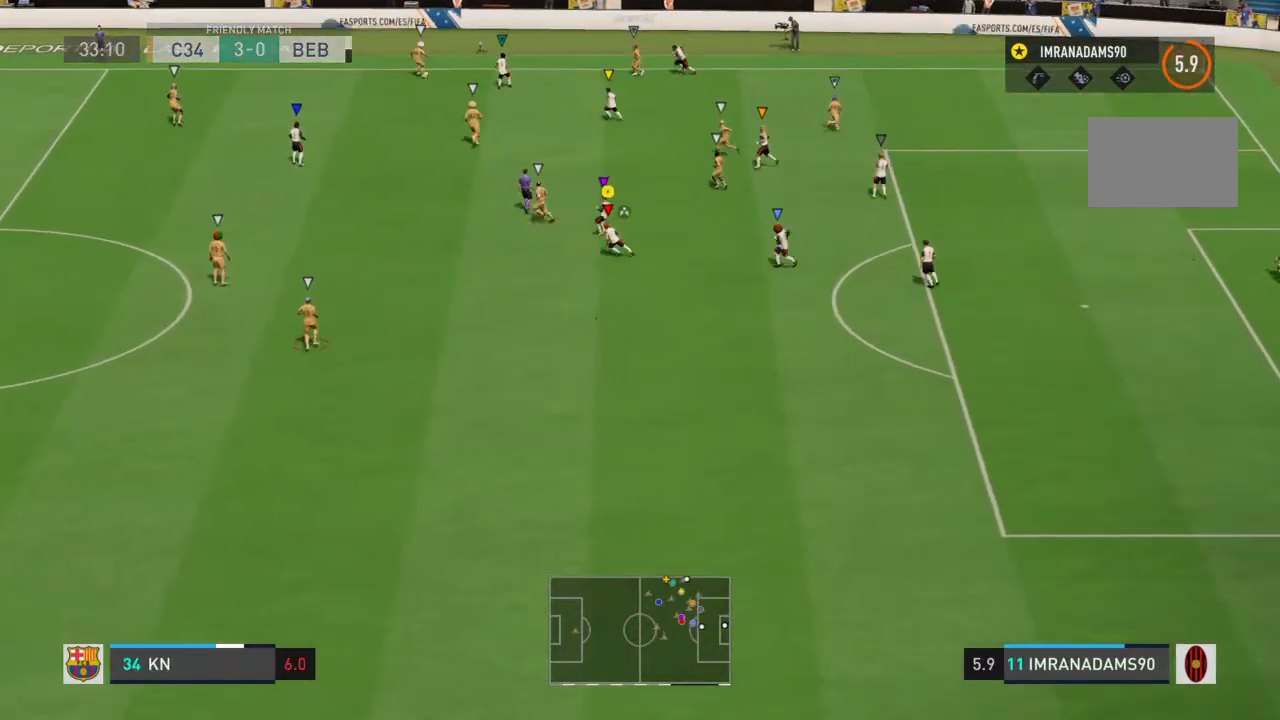
{"buttons": [], "left_stick": "left", "right_stick": "center", "events": [[67, "R2", "up"]]}
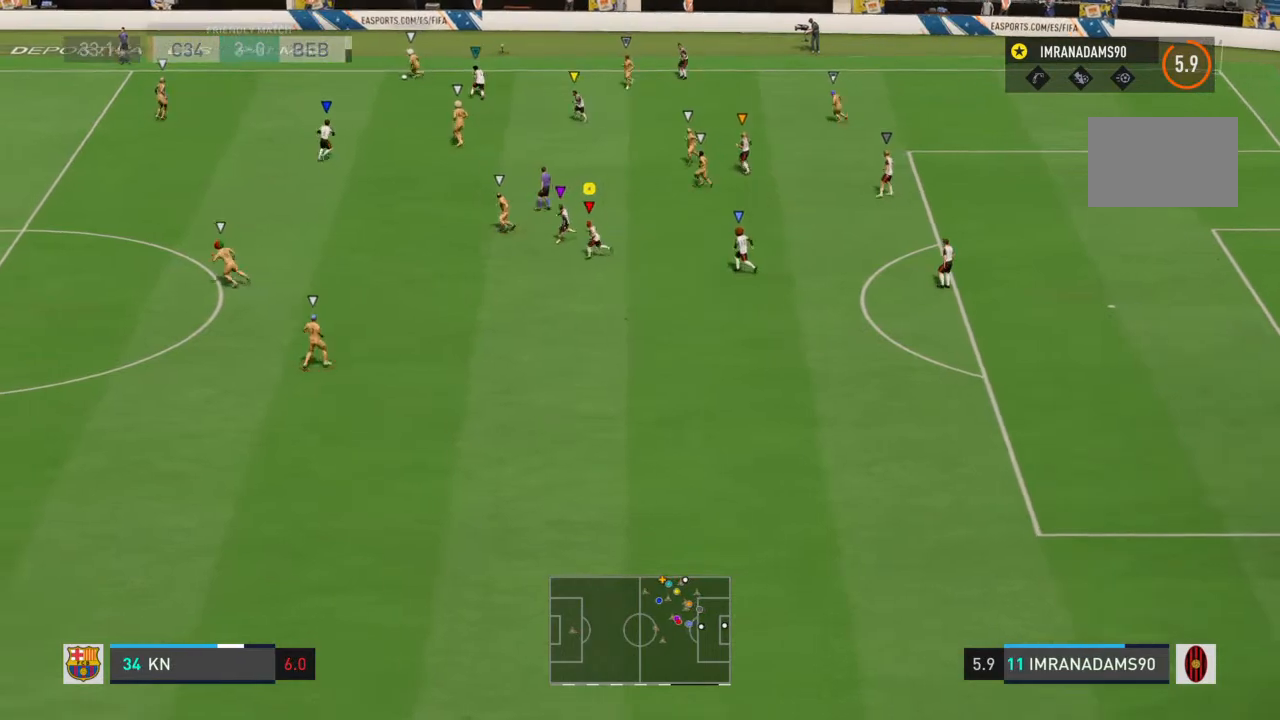
{"buttons": [], "left_stick": "down-left", "right_stick": "center", "events": [[67, "left_stick", "down-left"]]}